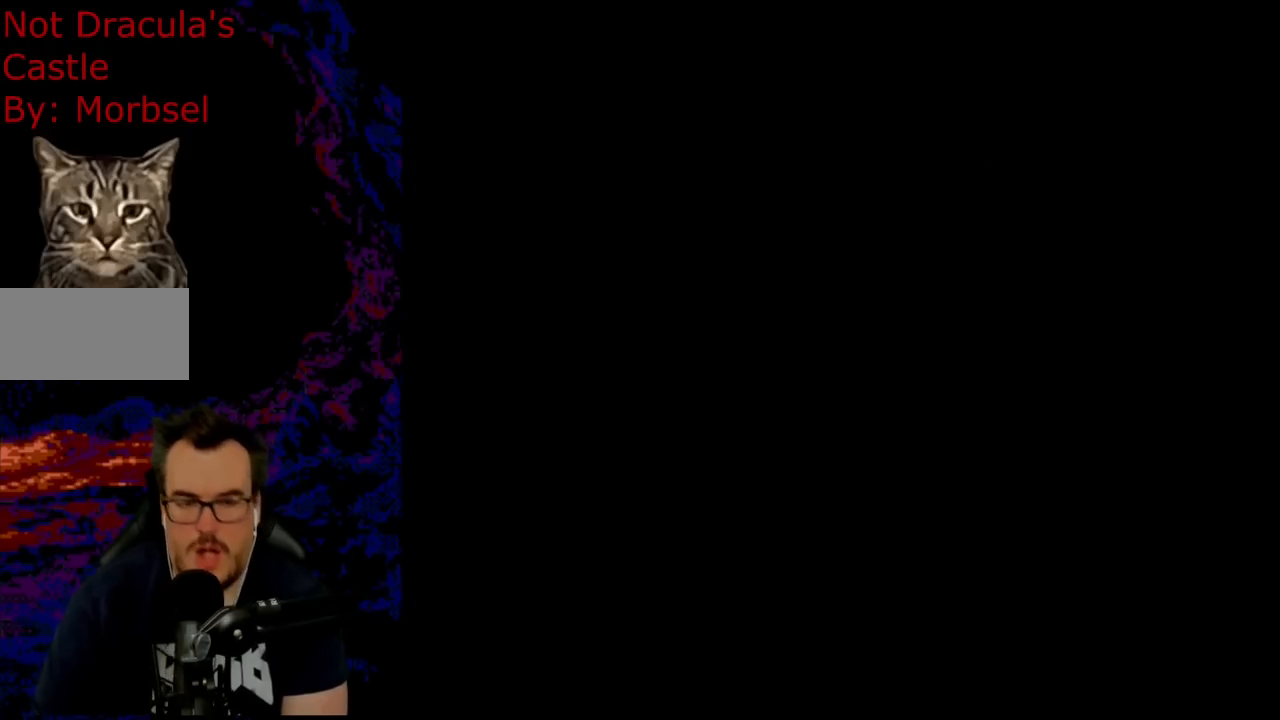
Gameplay with a controller (Nintendo layout); each line is a JSON object with the inputs held at the frame after it. "events" lists button and stick changes between this image and that frame as [ms after this image, input, new state], when the widget could be followed in between. Not read: L3 R3.
{"buttons": [], "events": []}
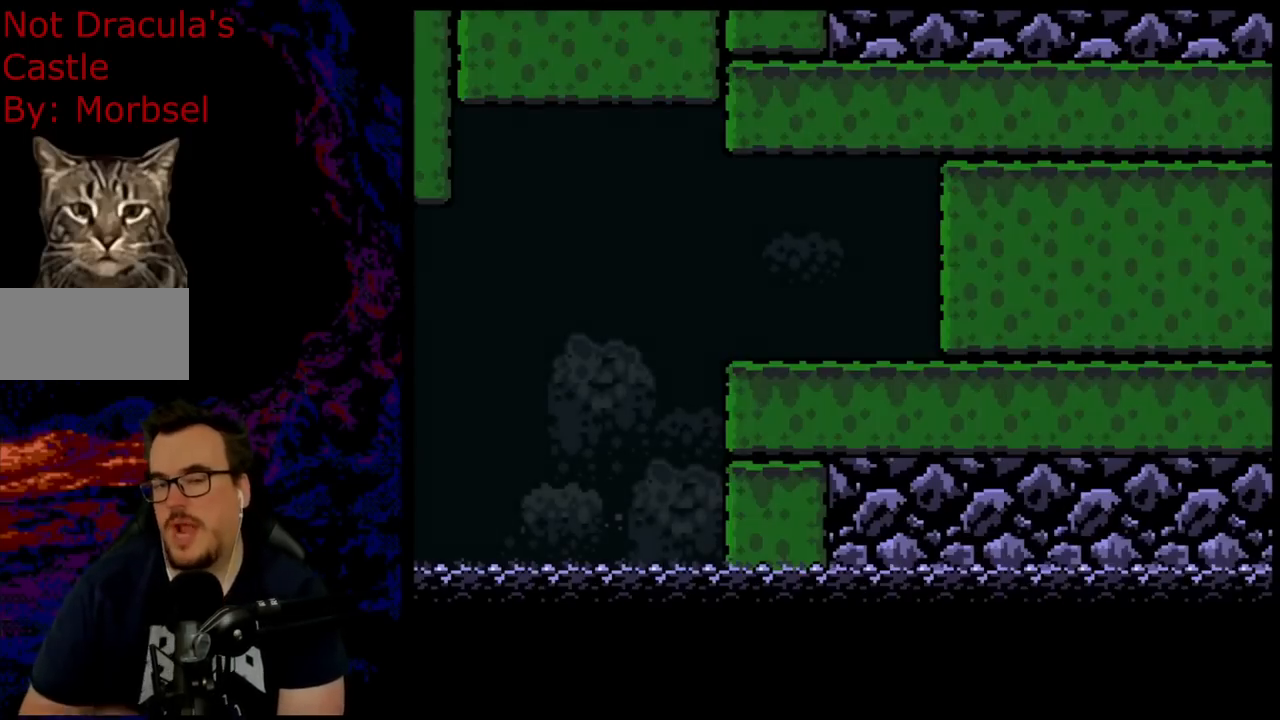
{"buttons": [], "events": []}
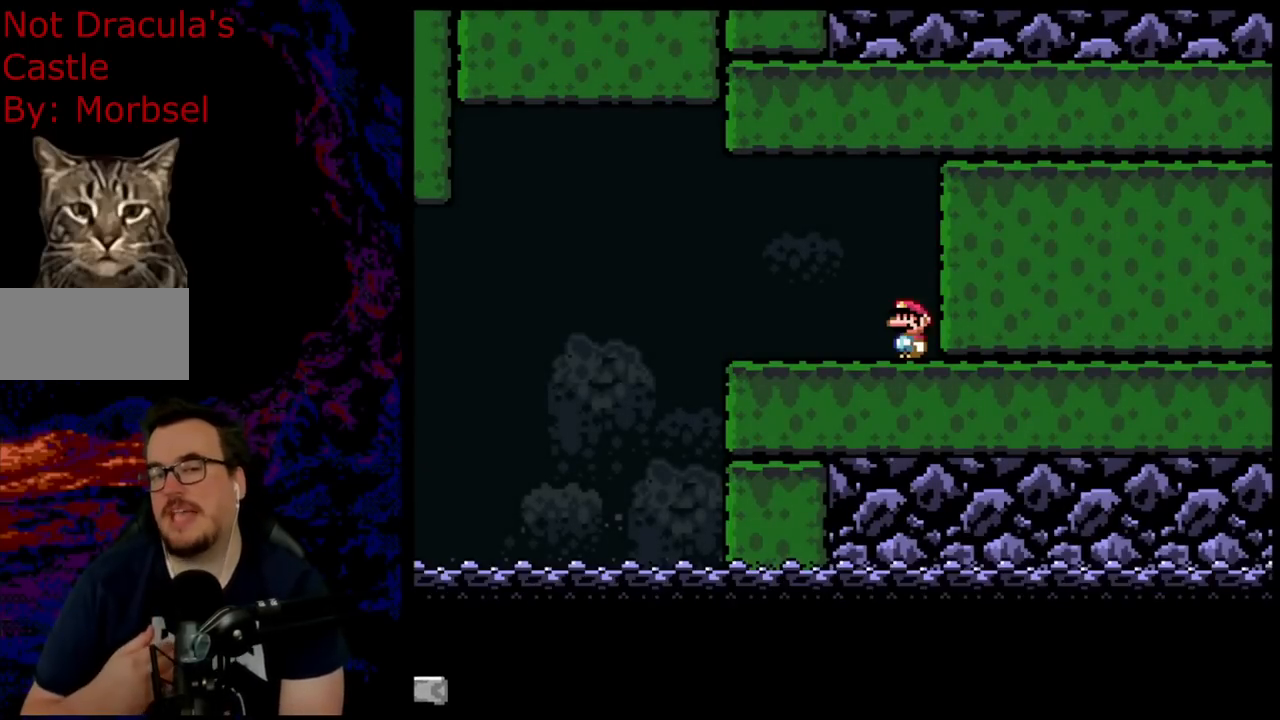
{"buttons": [], "events": []}
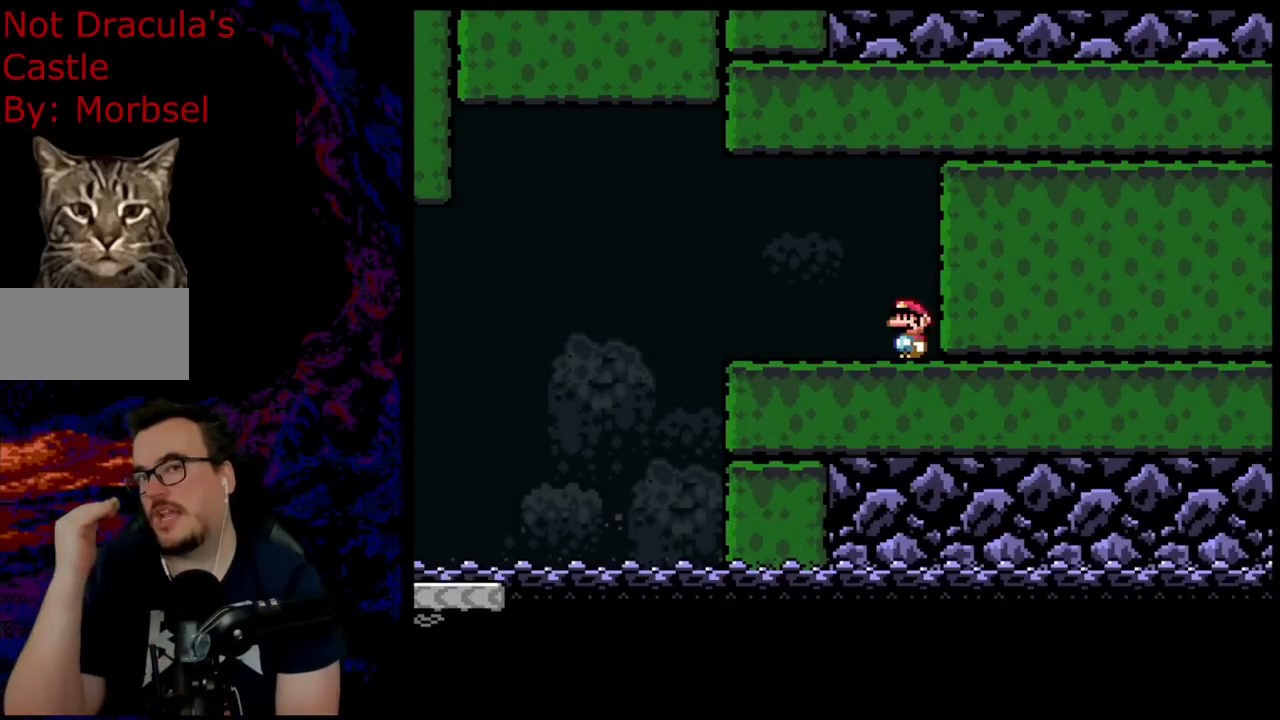
{"buttons": [], "events": []}
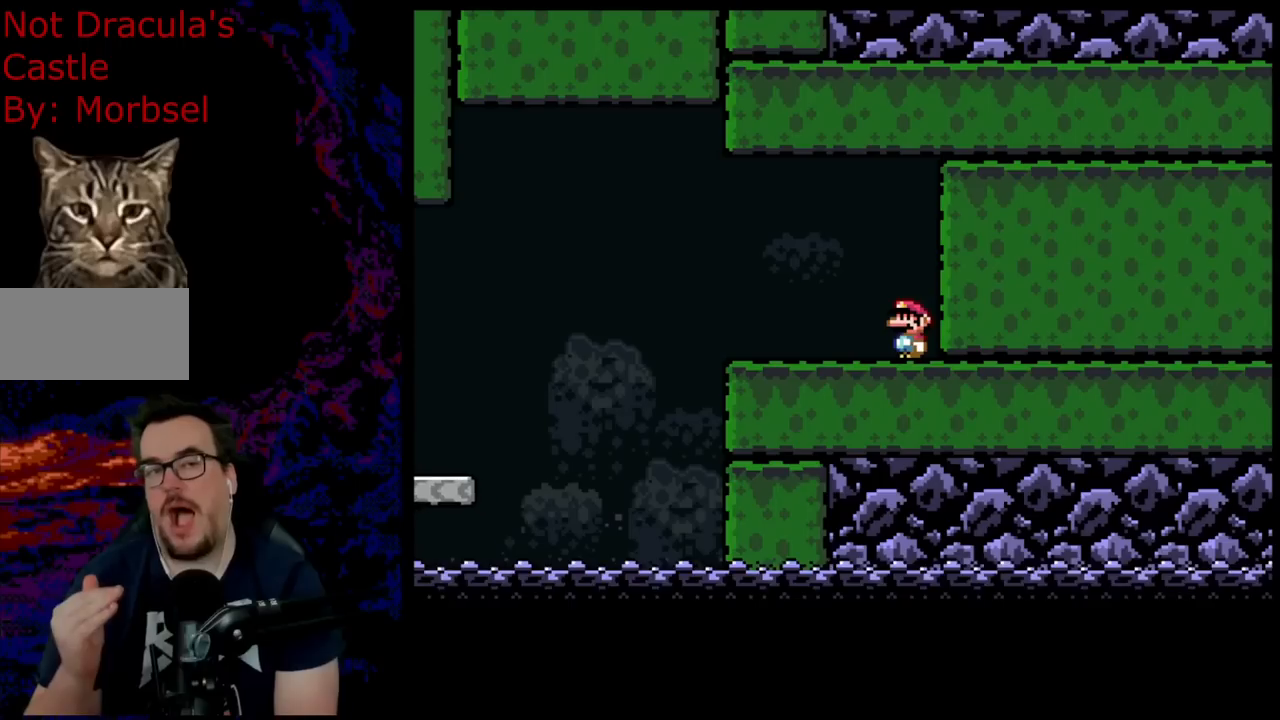
{"buttons": [], "events": []}
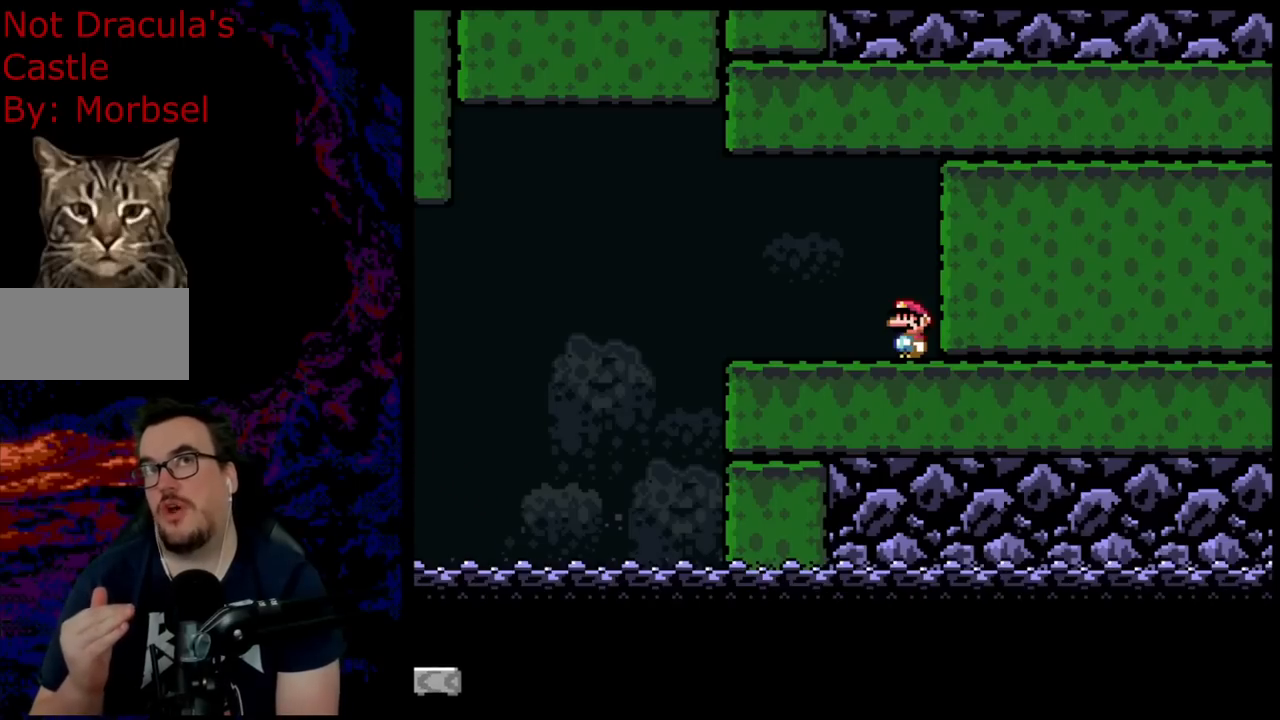
{"buttons": [], "events": []}
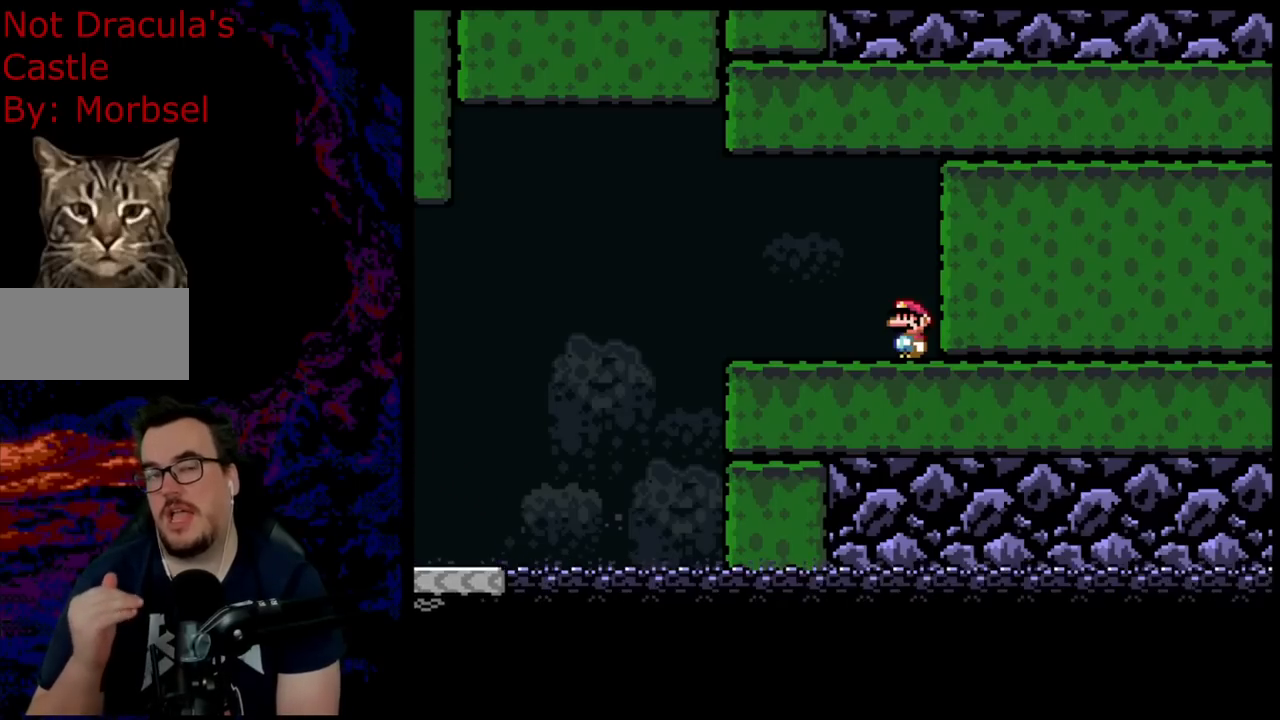
{"buttons": [], "events": []}
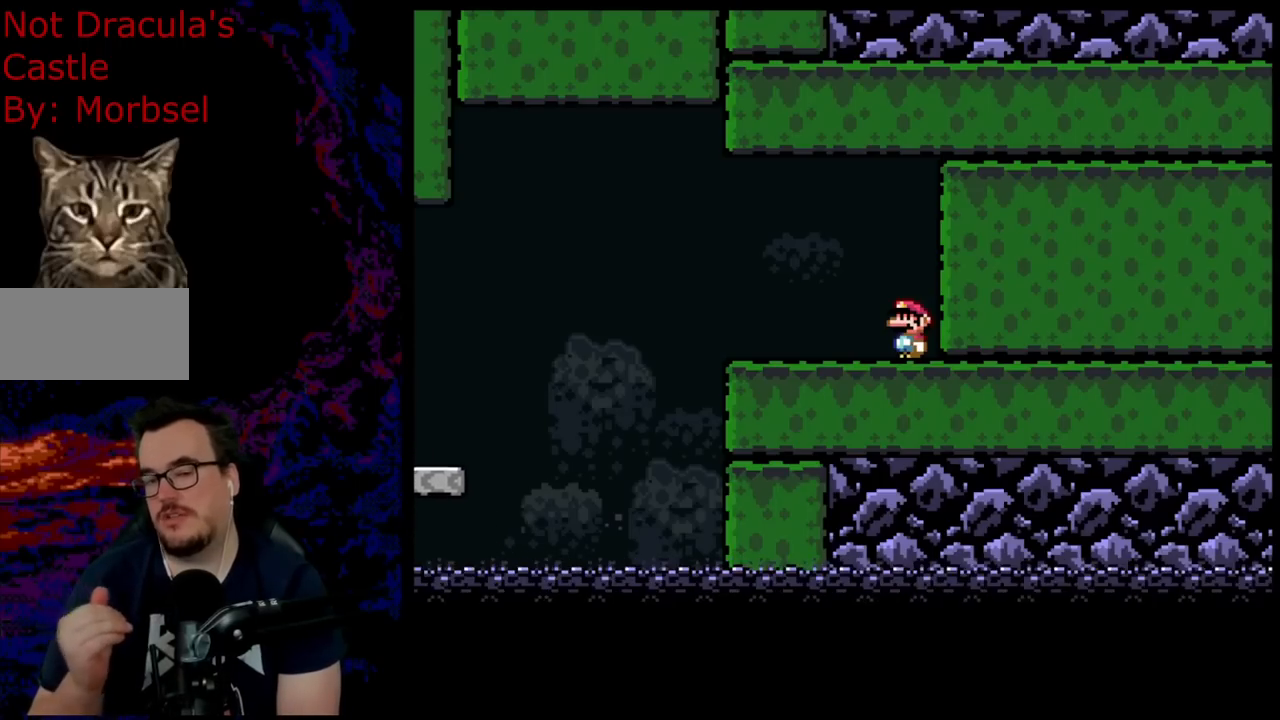
{"buttons": [], "events": []}
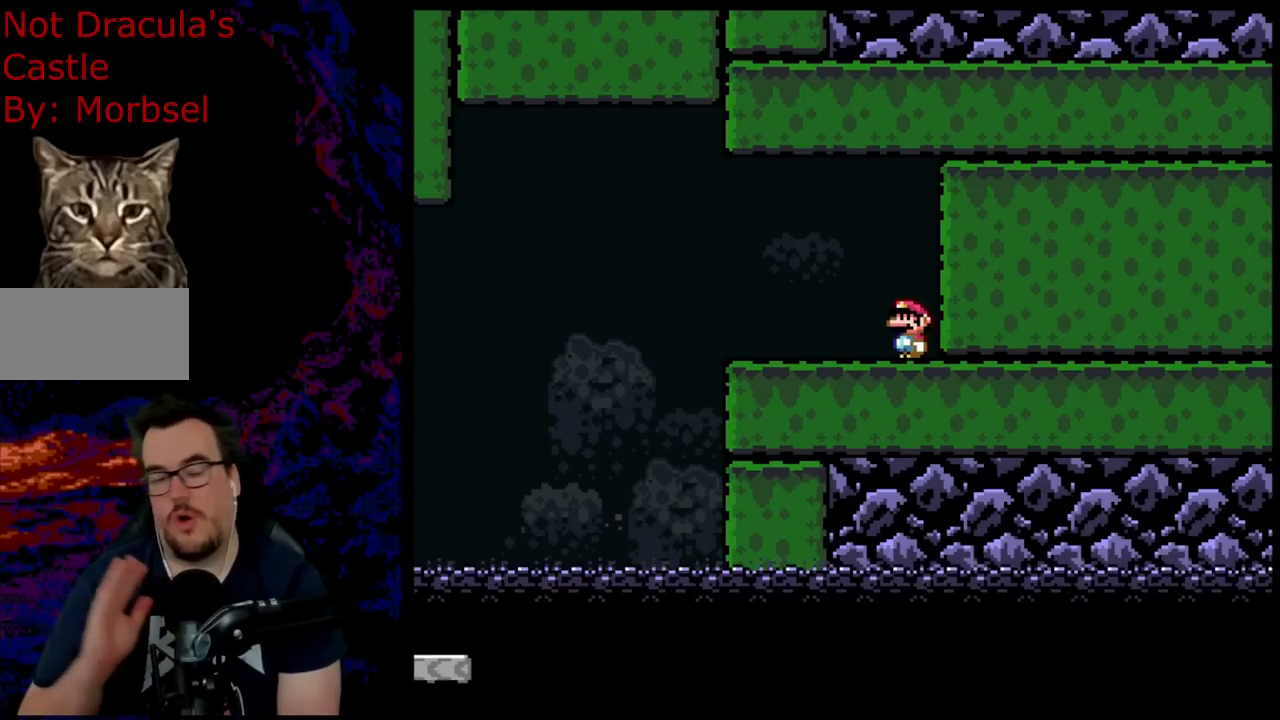
{"buttons": ["DPAD_LEFT"], "events": [[183, "DPAD_LEFT", "down"]]}
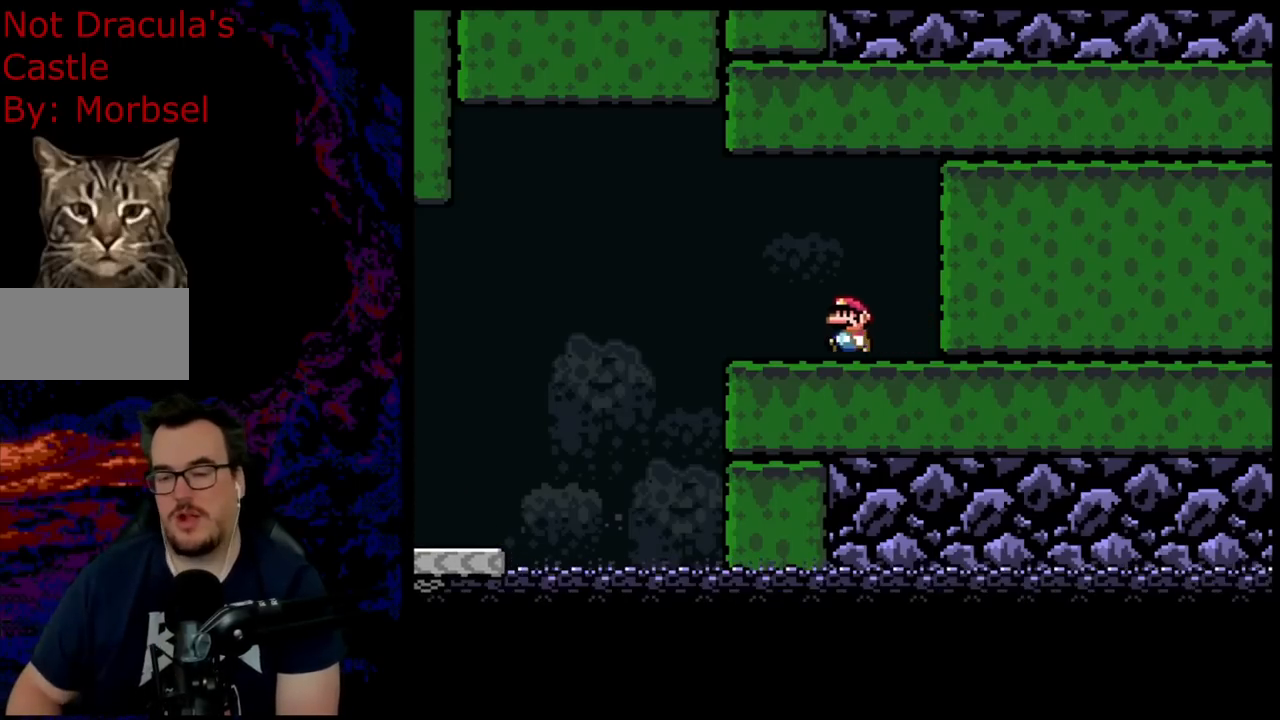
{"buttons": ["DPAD_LEFT"], "events": []}
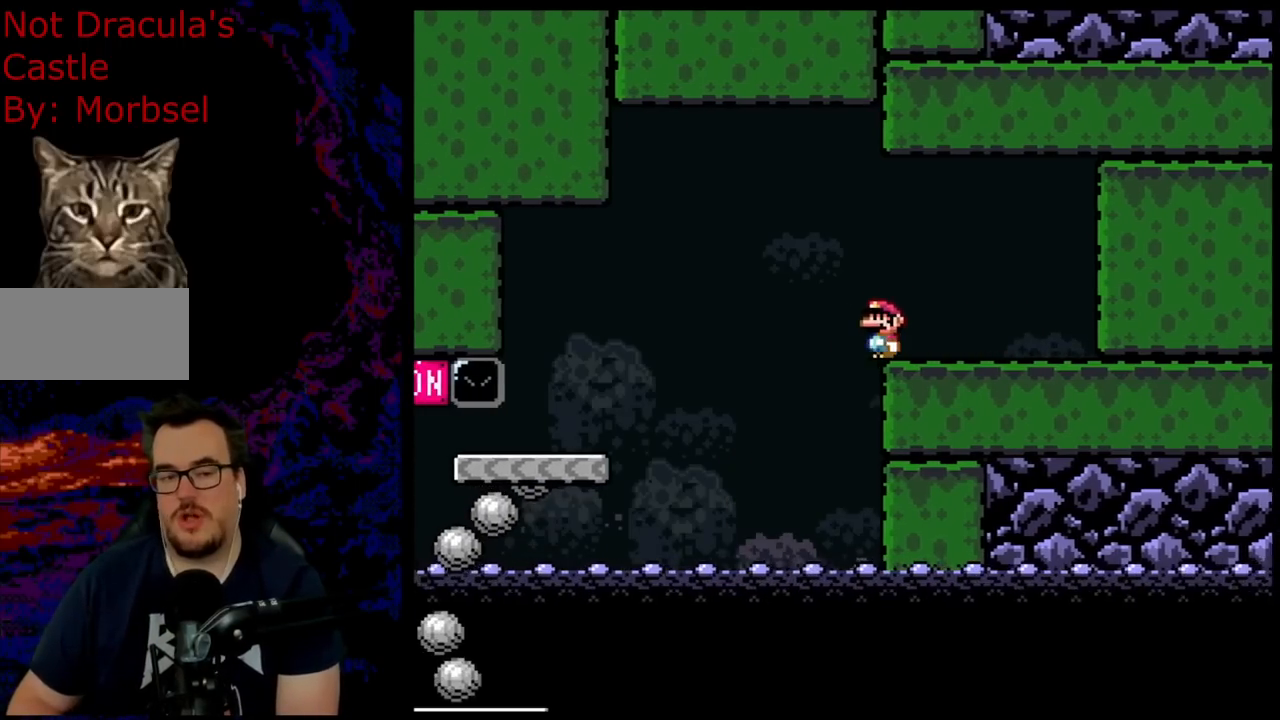
{"buttons": [], "events": [[267, "DPAD_LEFT", "up"]]}
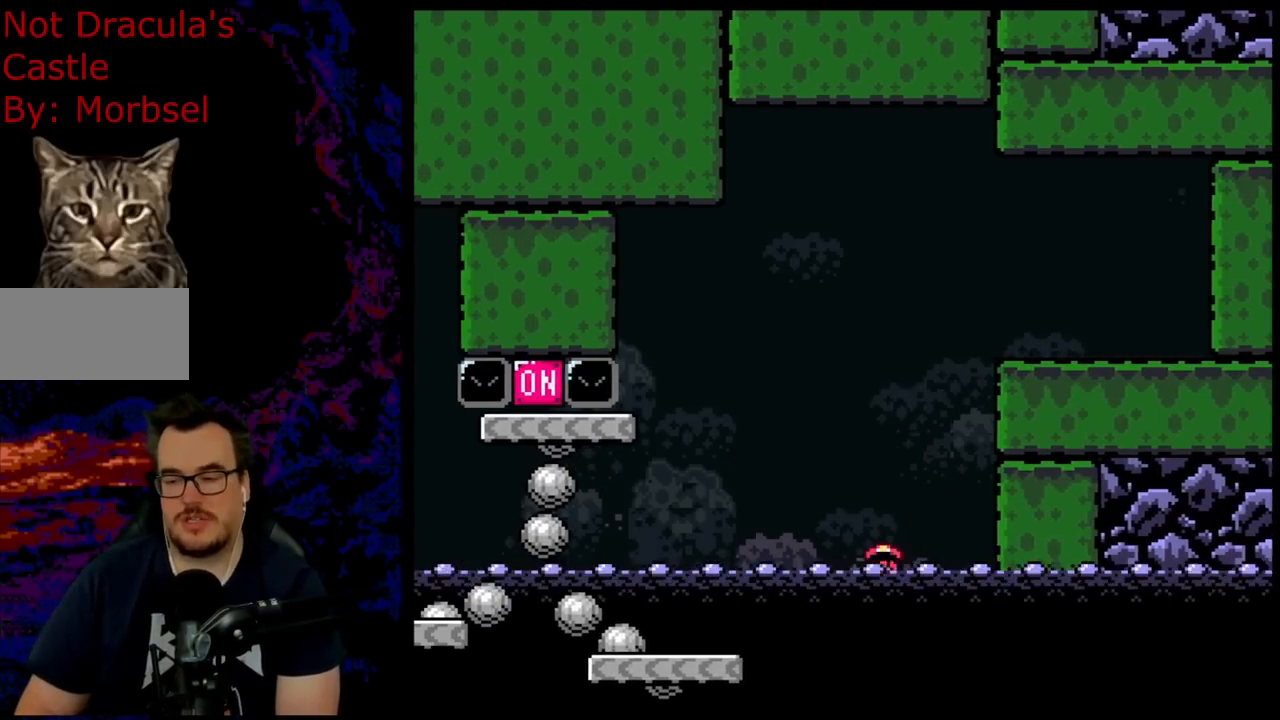
{"buttons": [], "events": []}
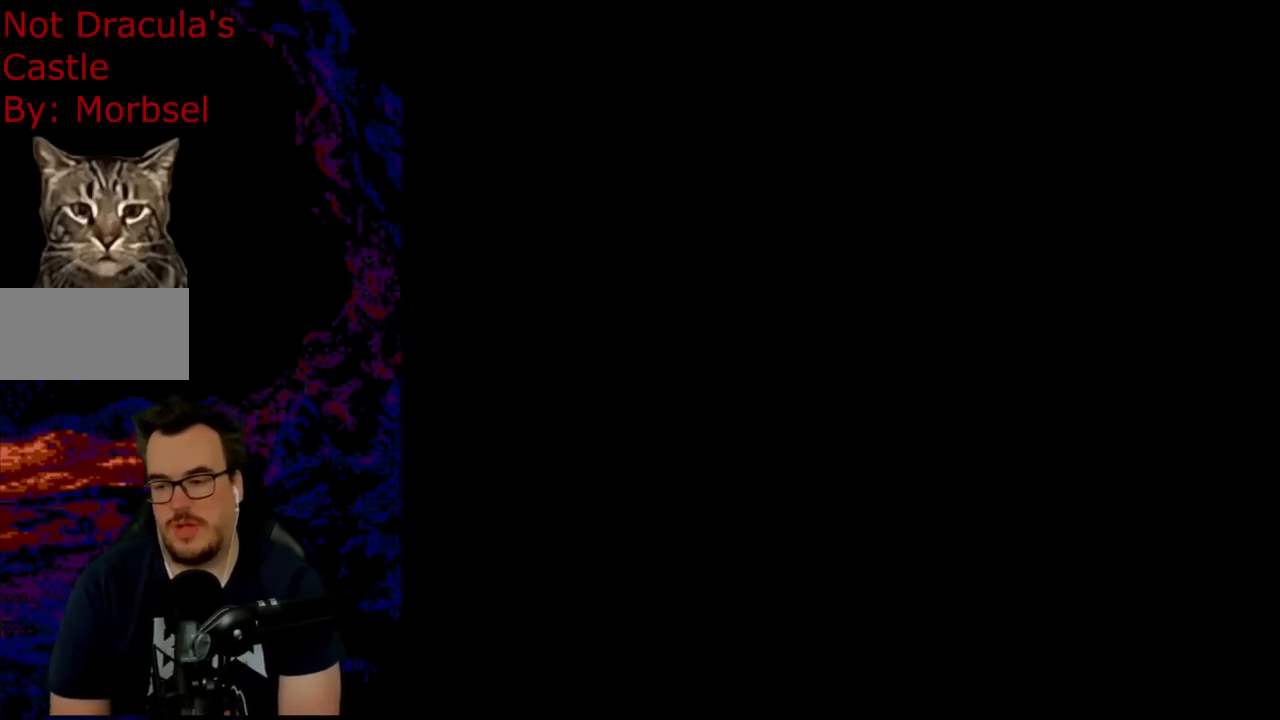
{"buttons": [], "events": []}
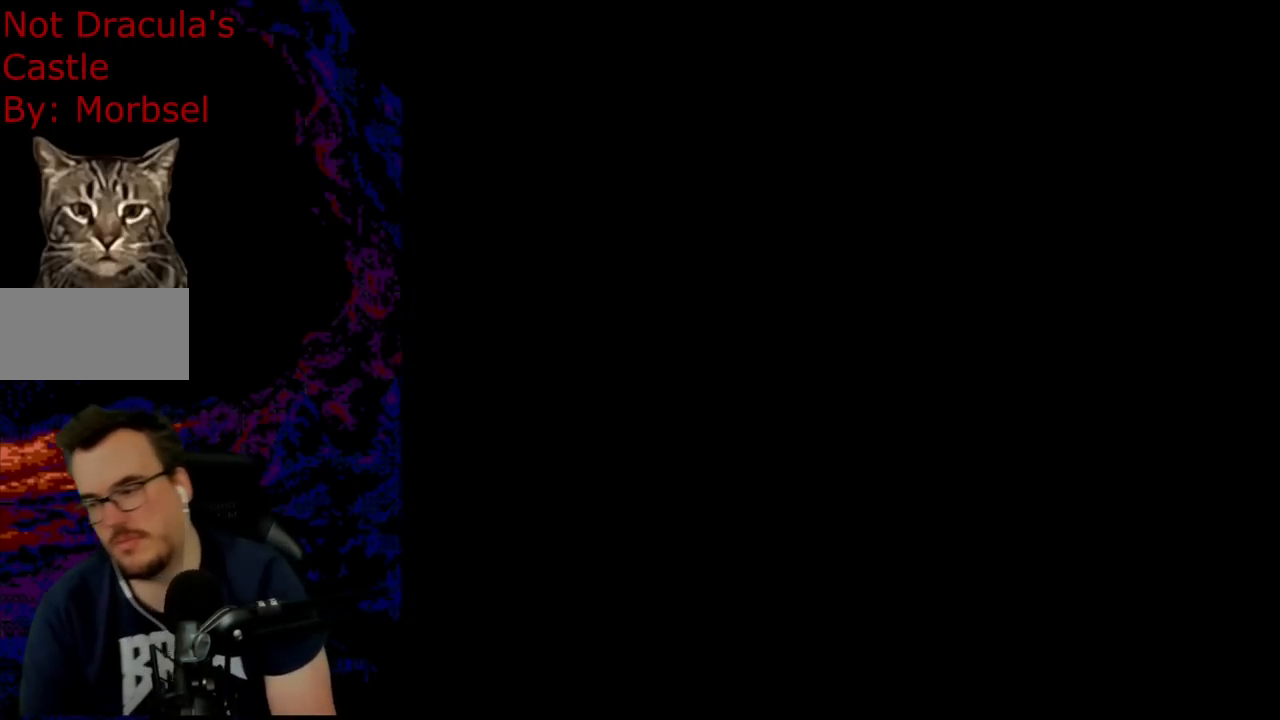
{"buttons": ["B", "Y"], "events": [[433, "B", "down"], [433, "Y", "down"]]}
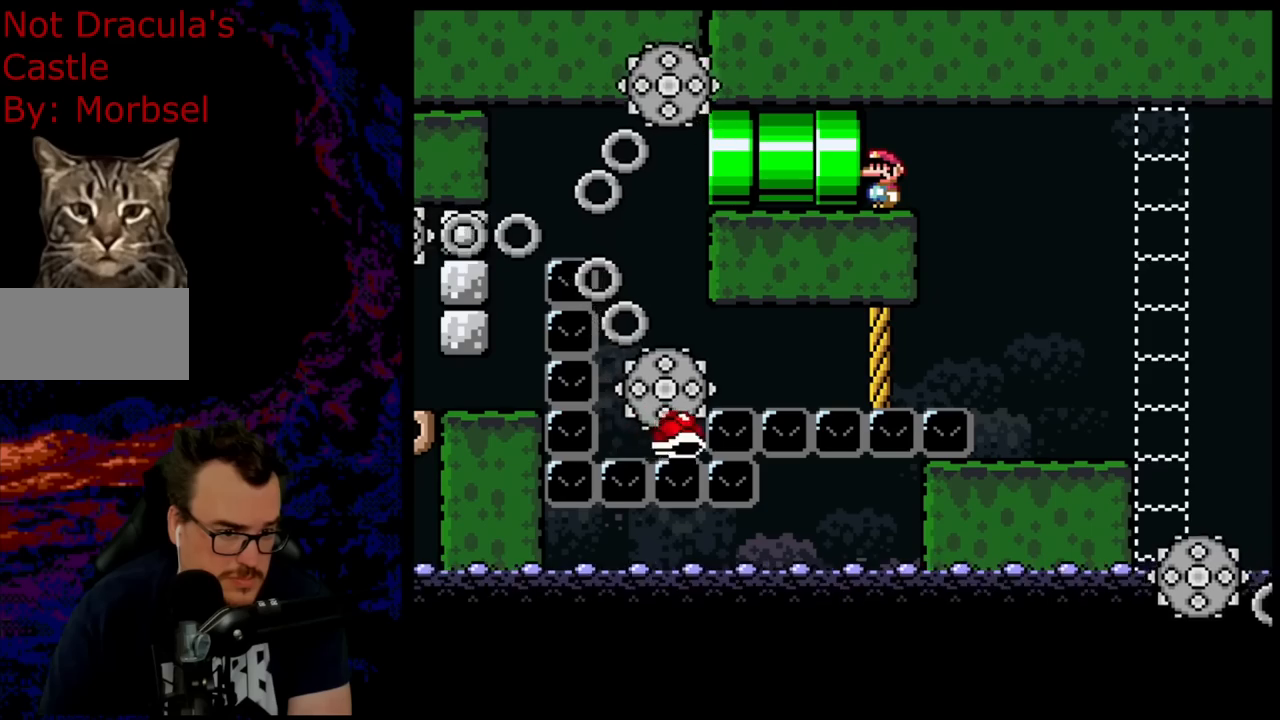
{"buttons": ["B", "Y"], "events": []}
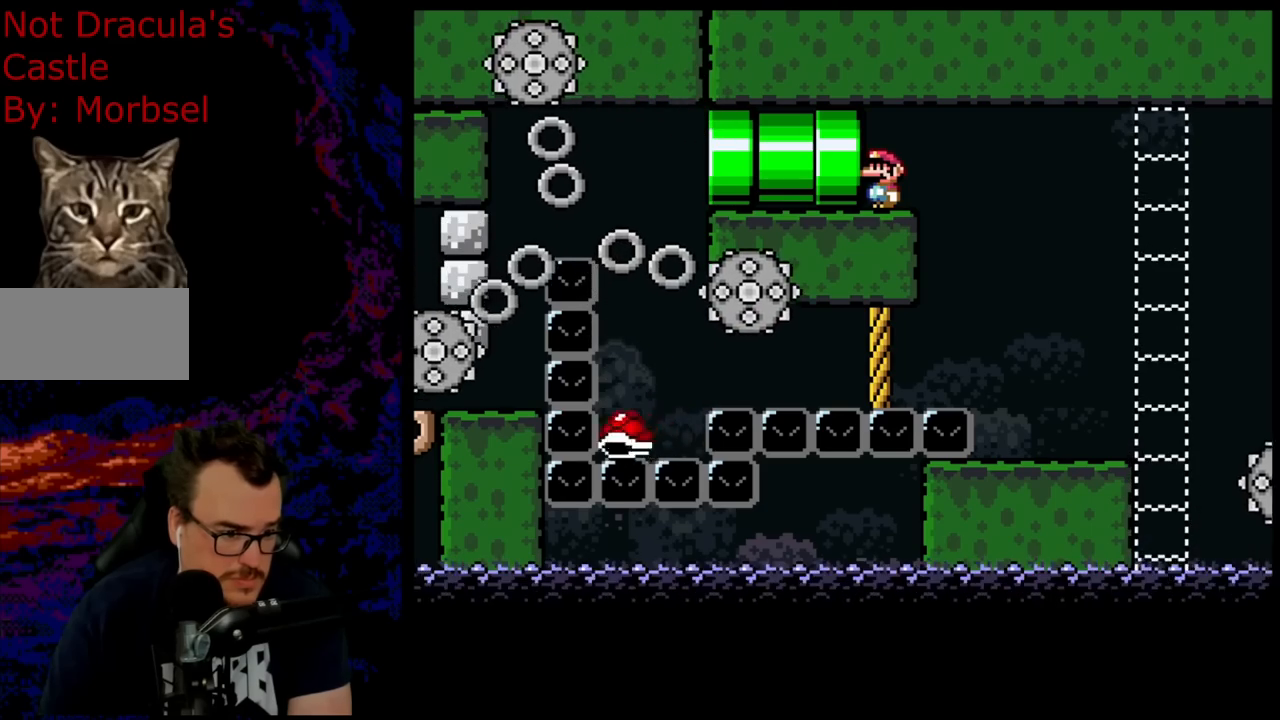
{"buttons": ["B", "Y"], "events": []}
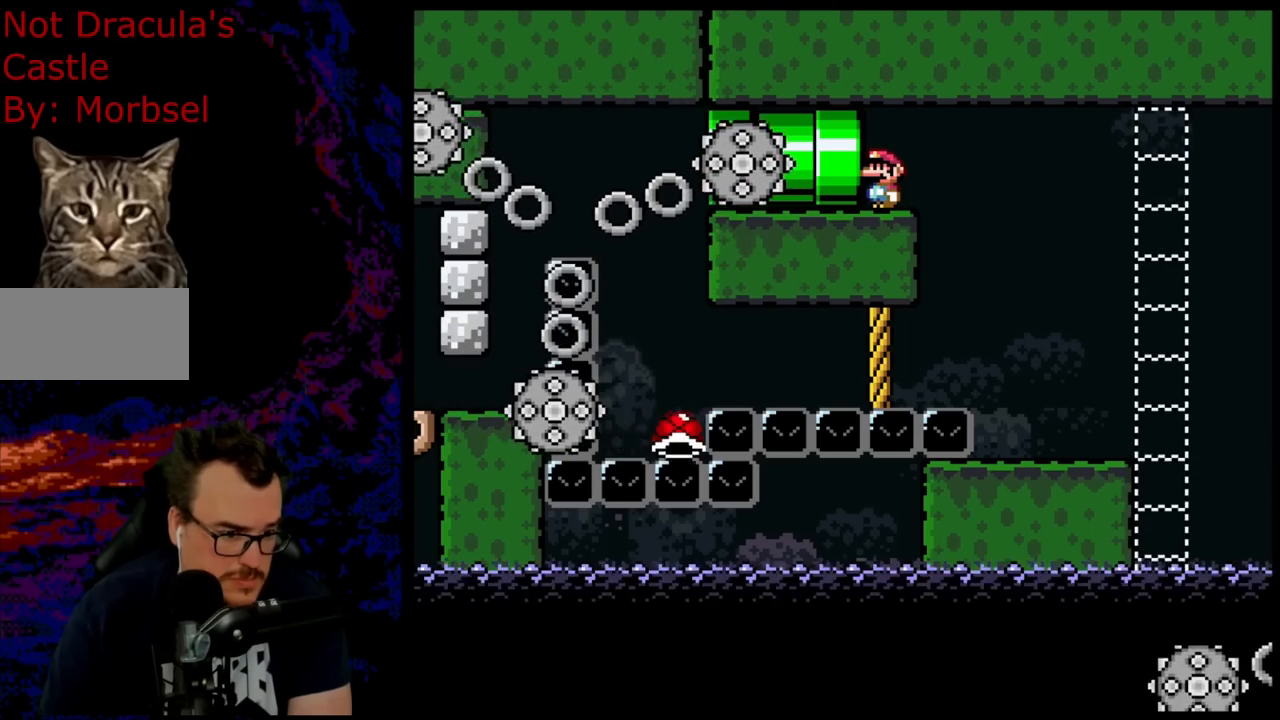
{"buttons": ["B", "Y", "DPAD_LEFT"], "events": [[350, "DPAD_LEFT", "down"]]}
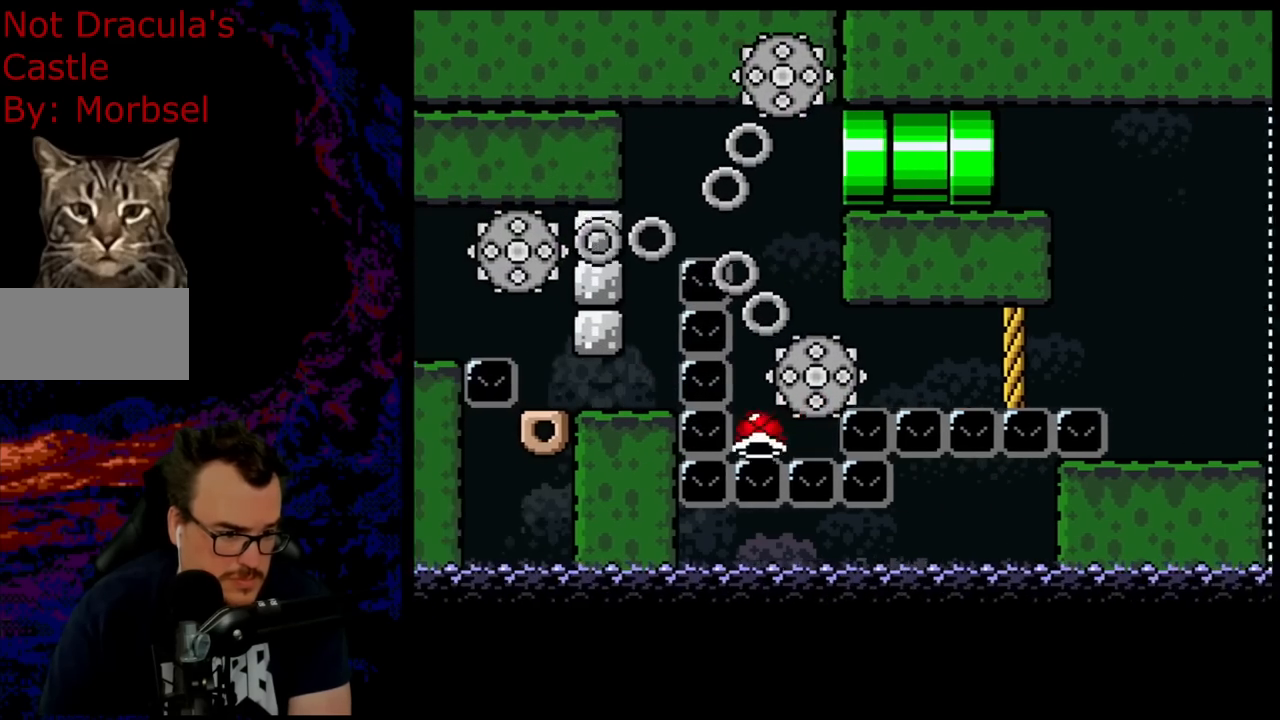
{"buttons": ["B", "Y", "DPAD_RIGHT"], "events": [[333, "DPAD_LEFT", "up"], [350, "DPAD_RIGHT", "down"], [450, "DPAD_LEFT", "down"], [450, "DPAD_RIGHT", "up"], [483, "DPAD_LEFT", "up"], [483, "DPAD_RIGHT", "down"]]}
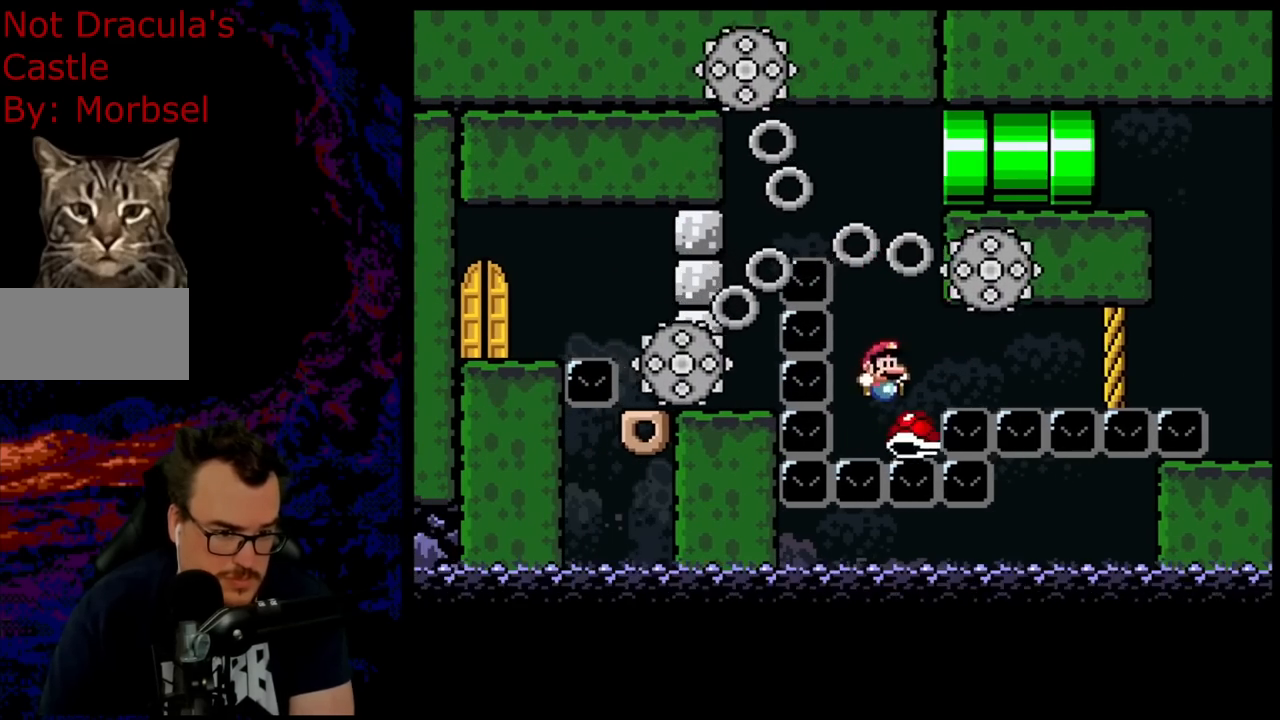
{"buttons": ["B", "Y", "DPAD_LEFT"], "events": [[117, "DPAD_LEFT", "down"], [117, "DPAD_RIGHT", "up"]]}
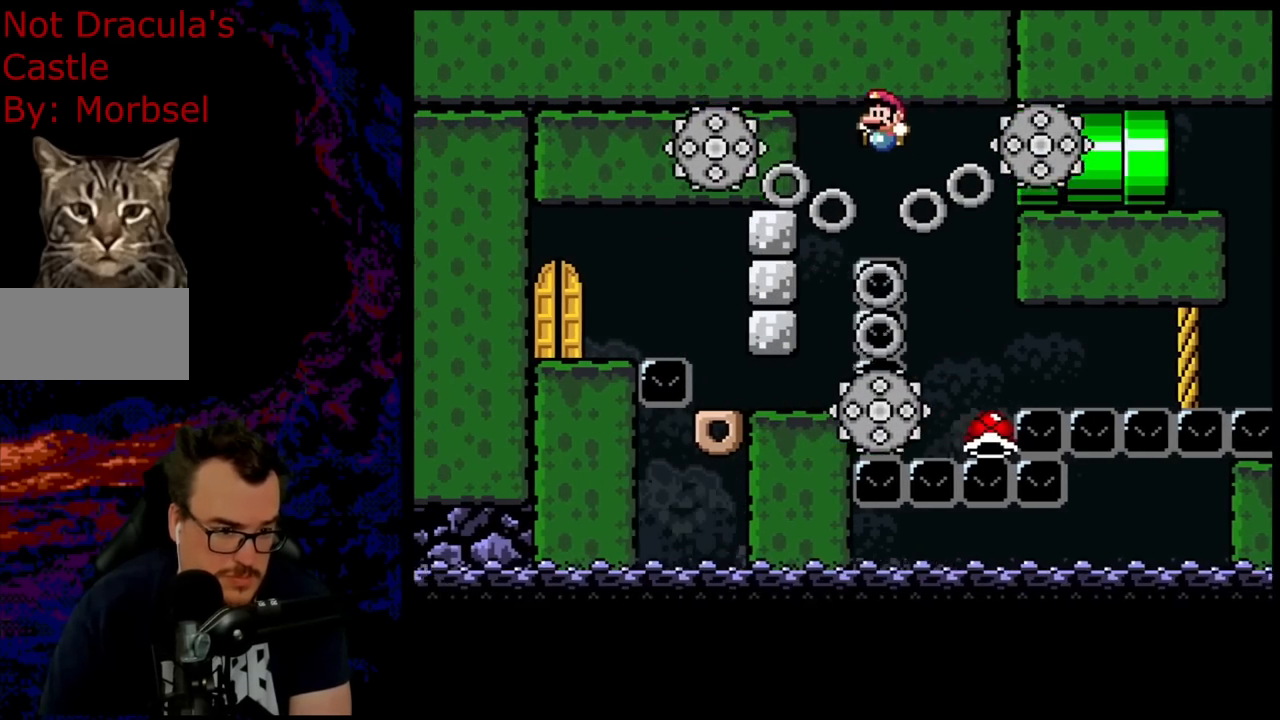
{"buttons": ["B", "Y"], "events": [[83, "DPAD_LEFT", "up"]]}
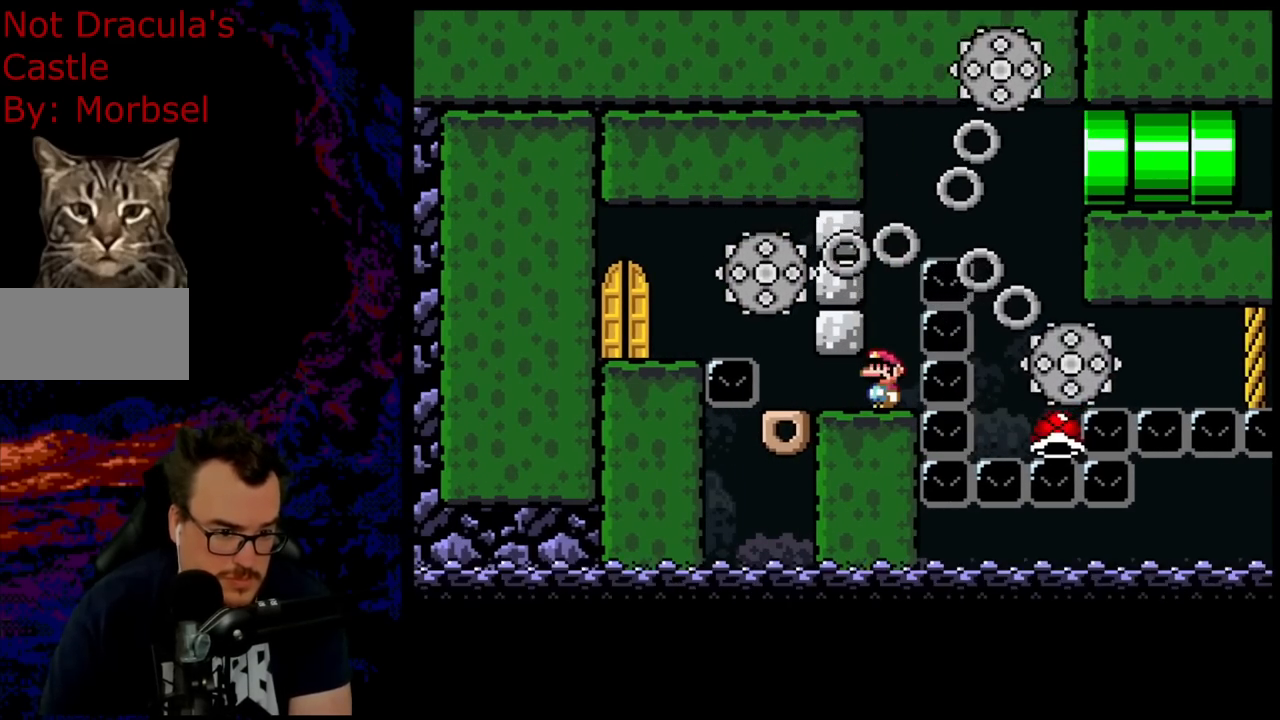
{"buttons": ["X"], "events": [[167, "B", "up"], [233, "X", "down"], [250, "Y", "up"], [350, "A", "down"], [483, "A", "up"]]}
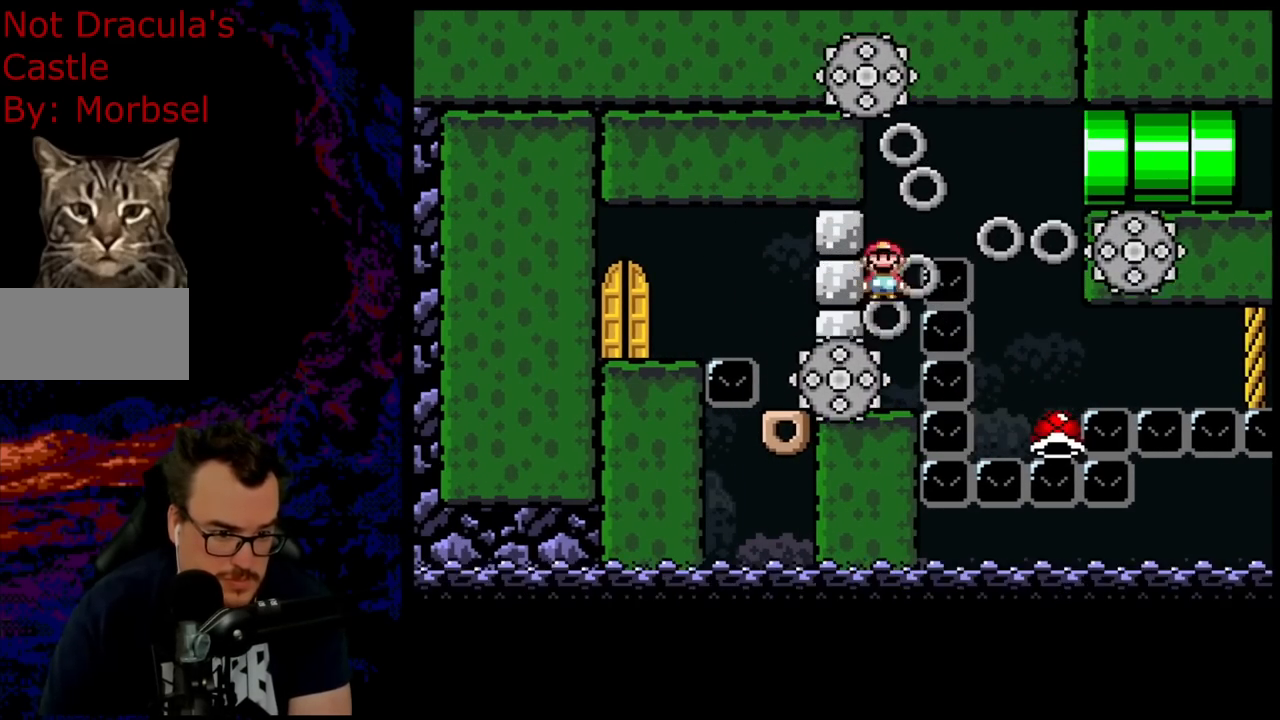
{"buttons": ["X", "DPAD_LEFT"], "events": [[117, "A", "down"], [267, "A", "up"], [283, "DPAD_LEFT", "down"]]}
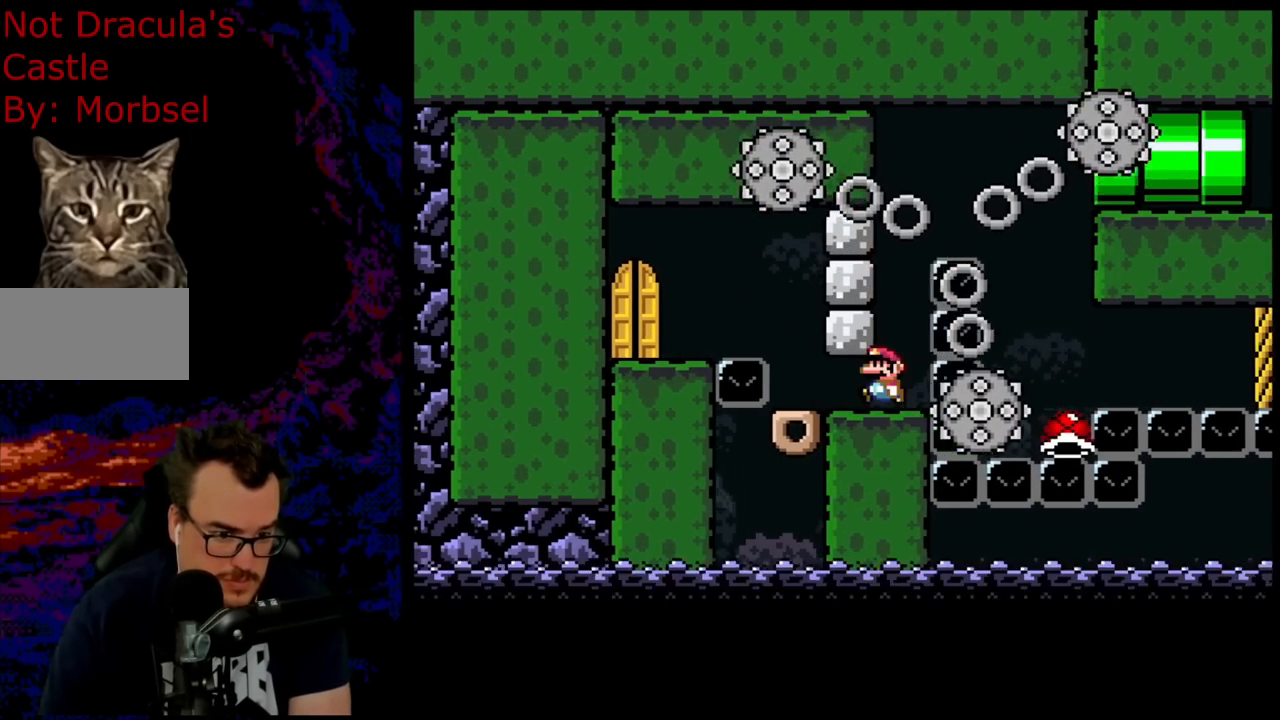
{"buttons": ["DPAD_LEFT"], "events": [[217, "DPAD_LEFT", "up"], [233, "DPAD_RIGHT", "down"], [317, "DPAD_RIGHT", "up"], [483, "DPAD_LEFT", "down"], [483, "X", "up"]]}
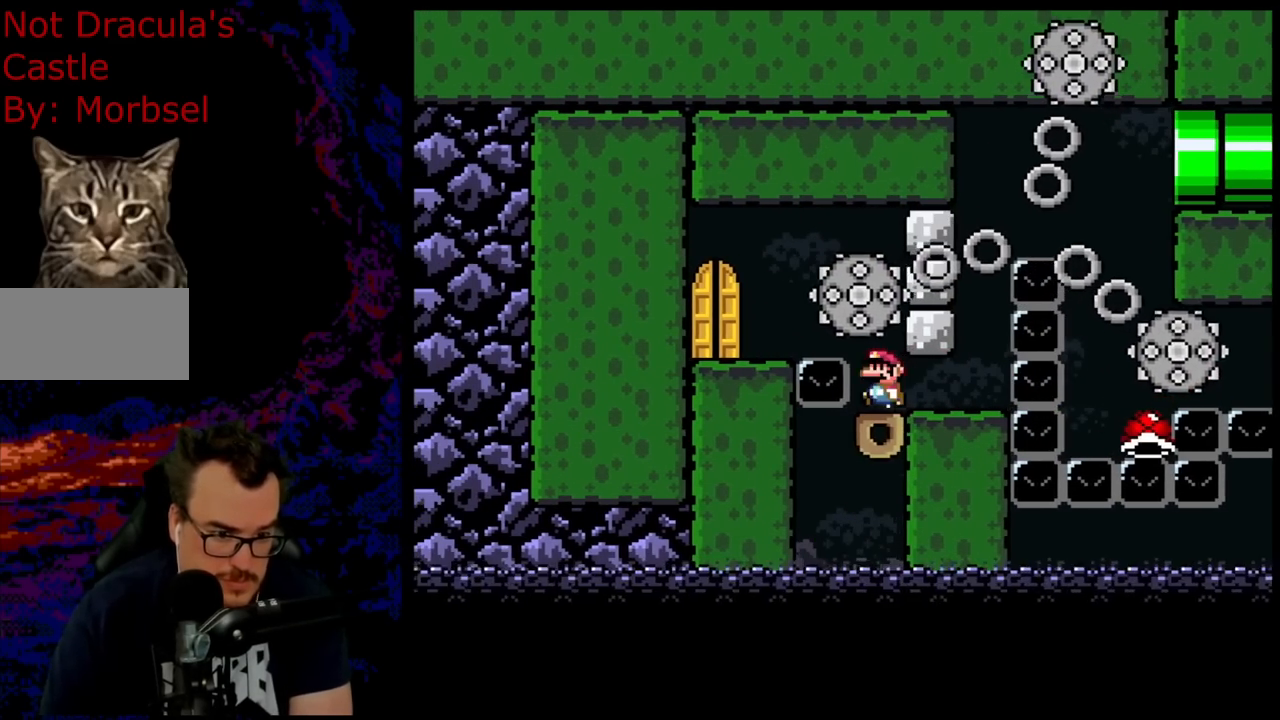
{"buttons": ["B", "Y"], "events": [[33, "Y", "down"], [50, "DPAD_LEFT", "up"], [350, "B", "down"]]}
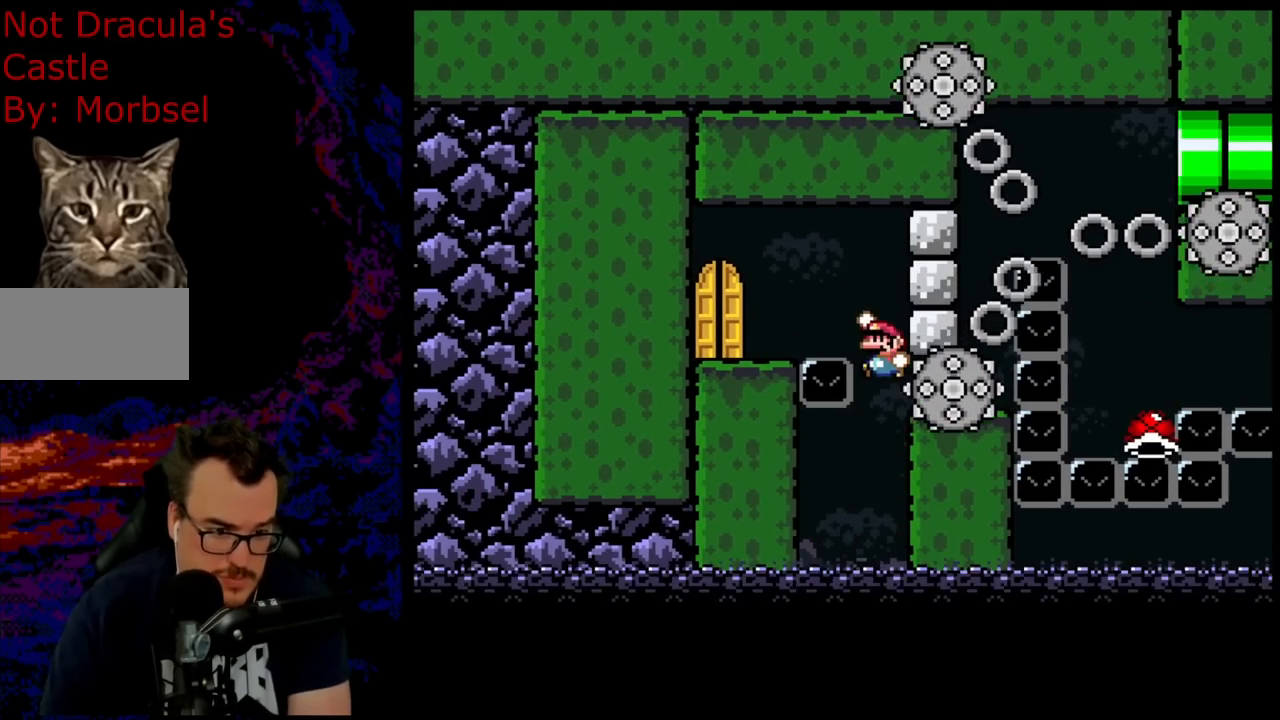
{"buttons": ["B", "Y", "DPAD_LEFT"], "events": [[17, "DPAD_LEFT", "down"]]}
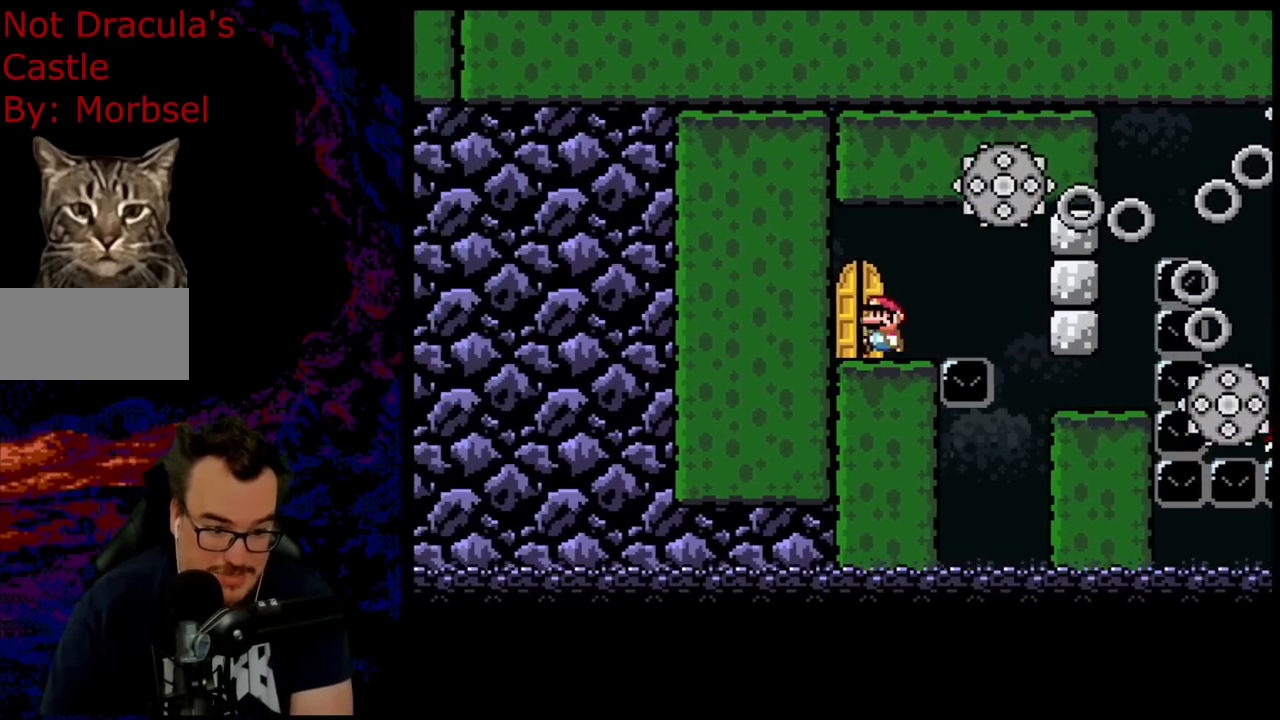
{"buttons": [], "events": [[50, "DPAD_LEFT", "up"], [150, "DPAD_UP", "down"], [200, "B", "up"], [200, "Y", "up"], [300, "DPAD_UP", "up"]]}